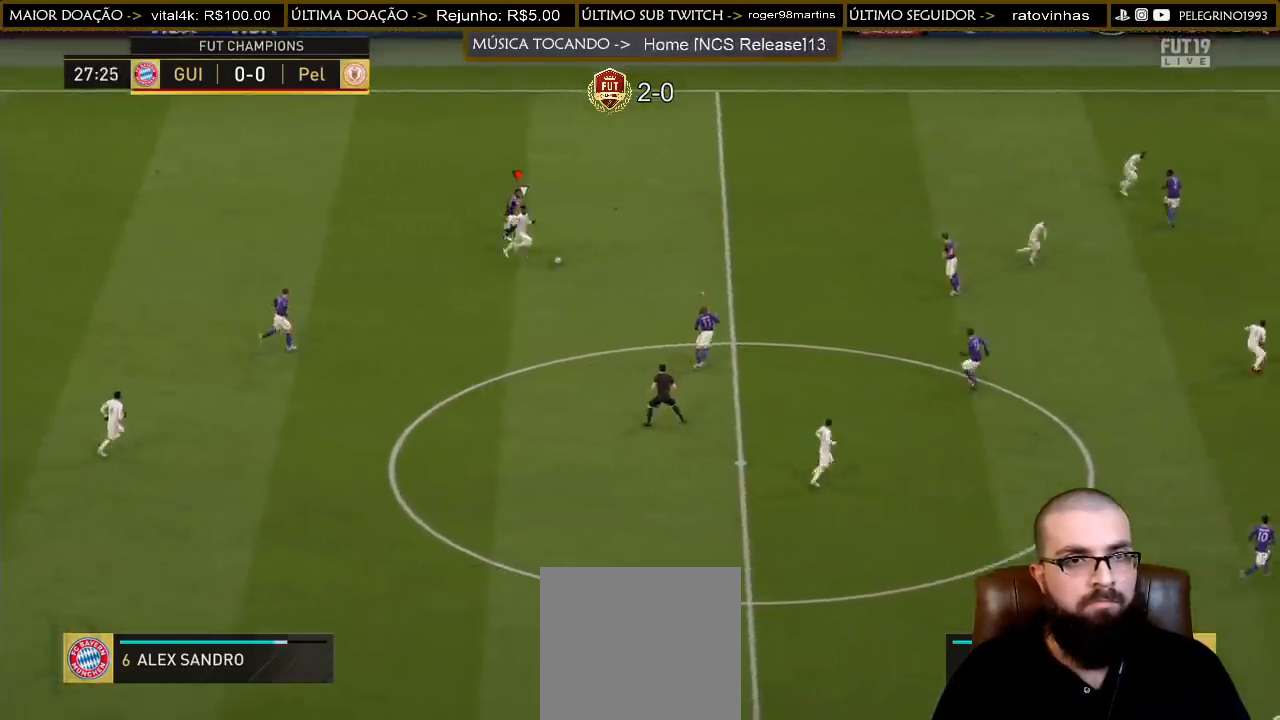
Gameplay with a controller (PlayStation layout); each line is a JSON object with the inputs held at the frame after it. "events" lists button and stick changes between this image and that frame as [ms after this image, input, new state], when the widget could be followed in between.
{"buttons": ["R2"], "left_stick": "down-right", "right_stick": "center", "events": [[200, "SQUARE", "up"]]}
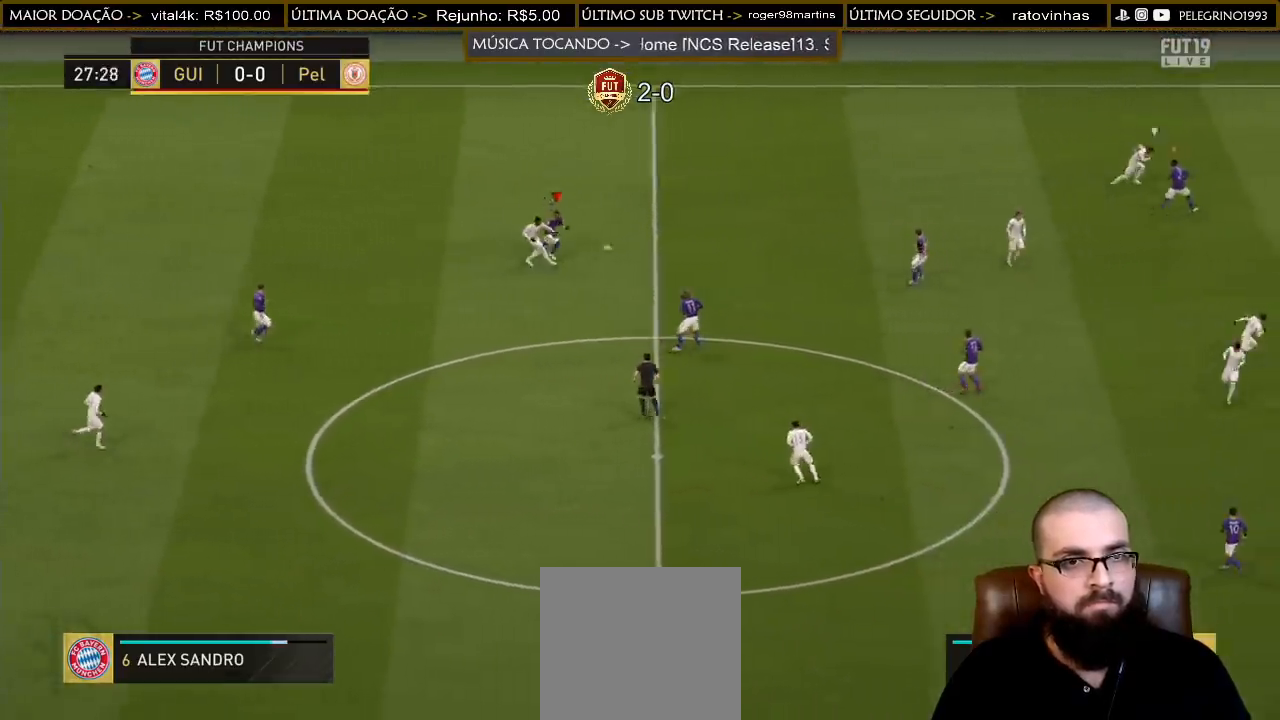
{"buttons": ["R2"], "left_stick": "up-left", "right_stick": "center", "events": [[200, "L1", "down"], [300, "L1", "up"], [300, "left_stick", "up"], [333, "R2", "up"], [367, "left_stick", "up-left"], [467, "R2", "down"]]}
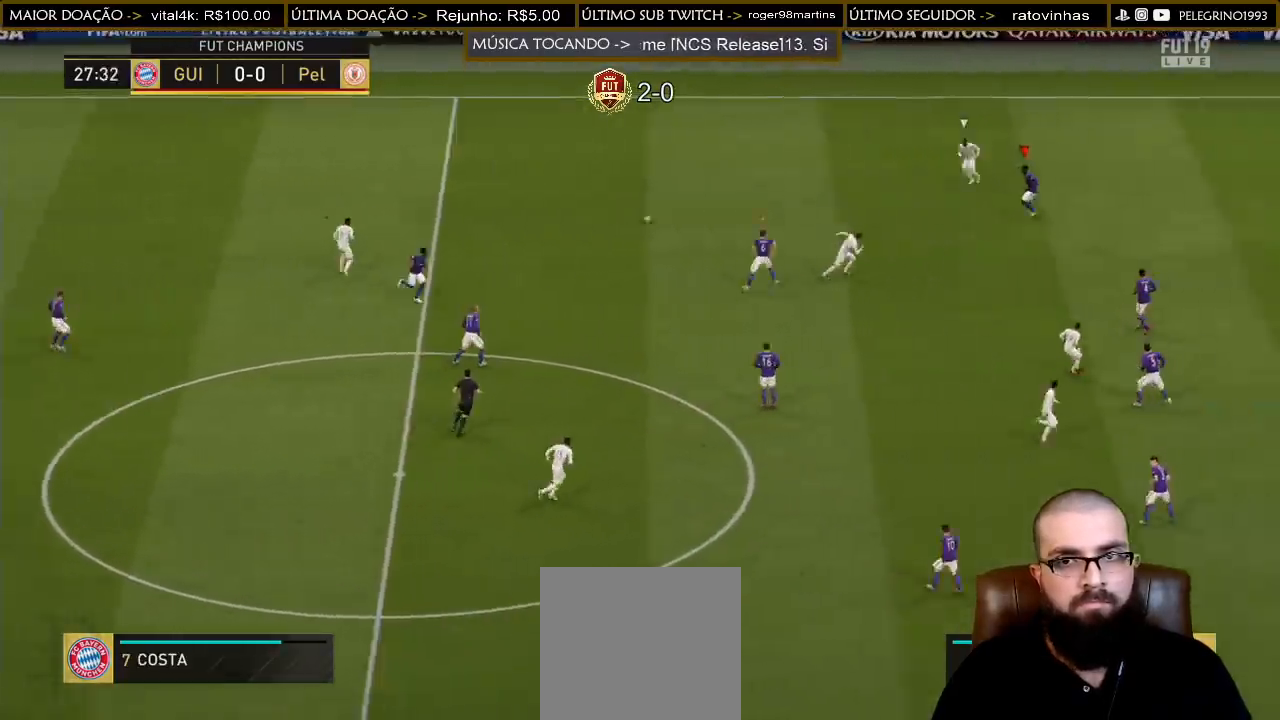
{"buttons": ["R2"], "left_stick": "down-right", "right_stick": "center", "events": [[67, "R2", "up"], [100, "L2", "down"], [133, "left_stick", "left"], [367, "R2", "down"], [367, "left_stick", "down"], [467, "left_stick", "down-right"], [500, "L2", "up"]]}
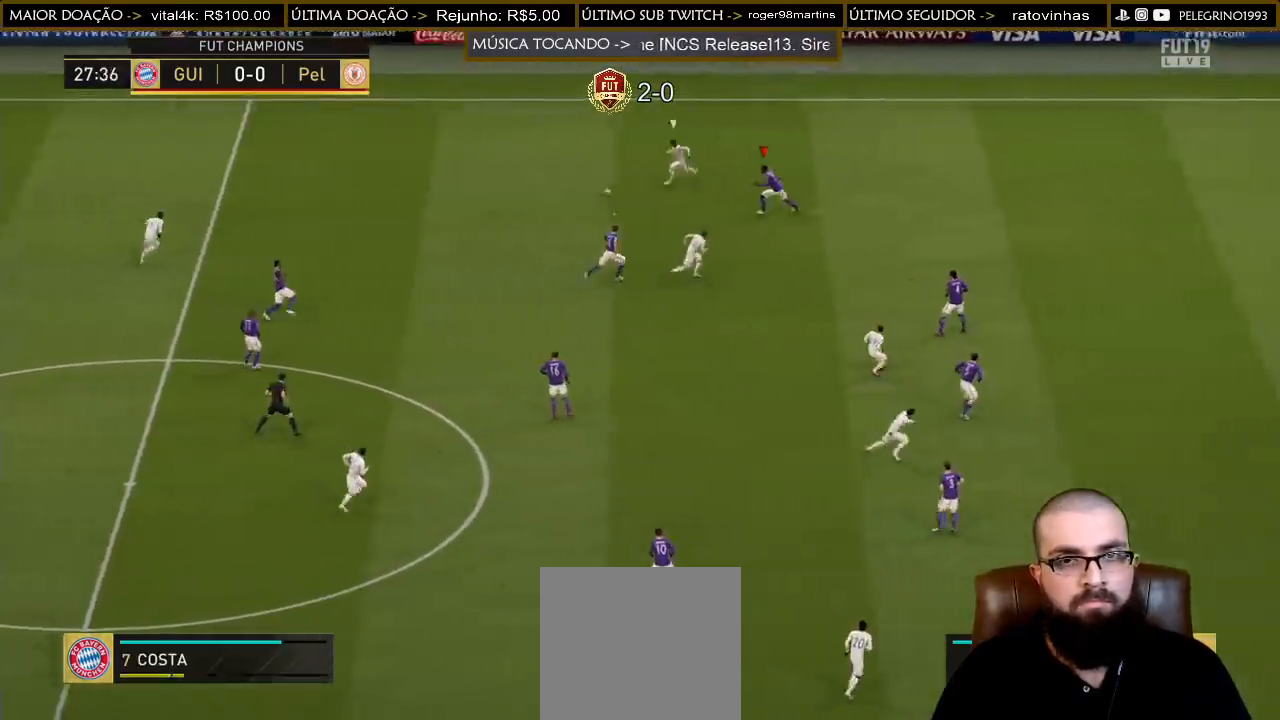
{"buttons": ["R2"], "left_stick": "down-right", "right_stick": "center", "events": []}
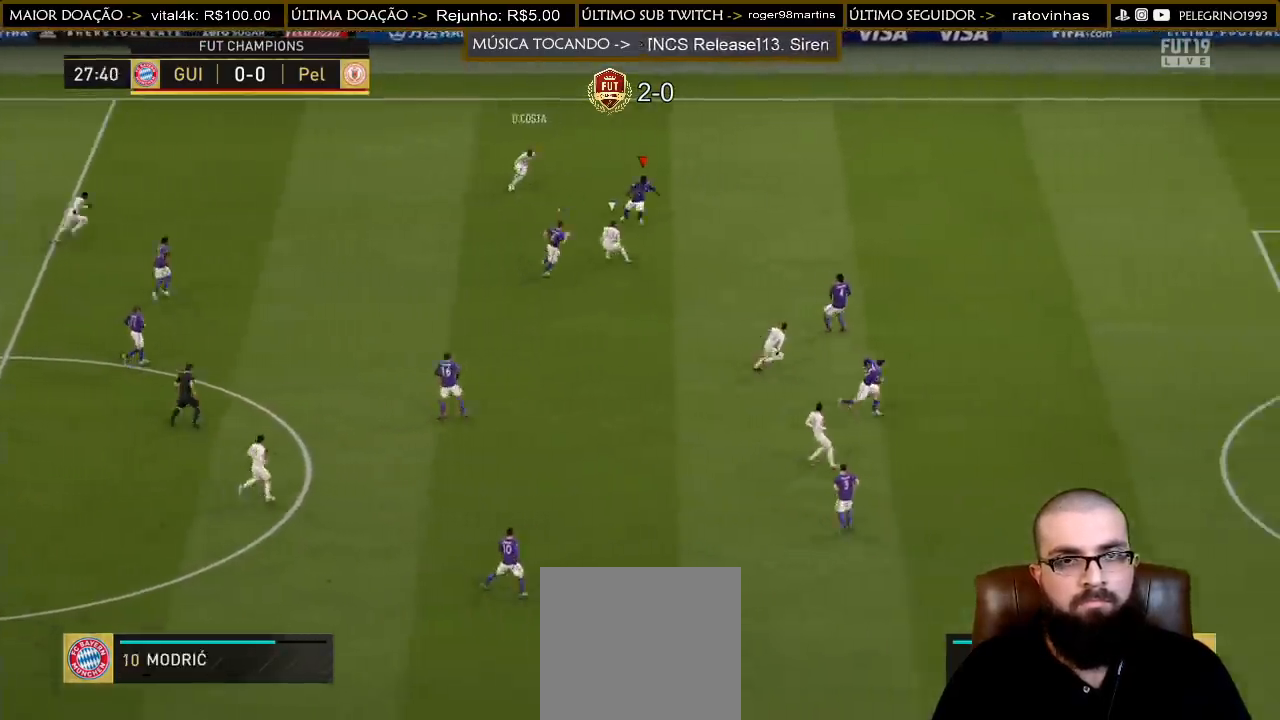
{"buttons": [], "left_stick": "up", "right_stick": "center", "events": [[133, "left_stick", "right"], [267, "left_stick", "up-right"], [333, "L1", "down"], [367, "R2", "up"], [367, "left_stick", "up"], [433, "L1", "up"]]}
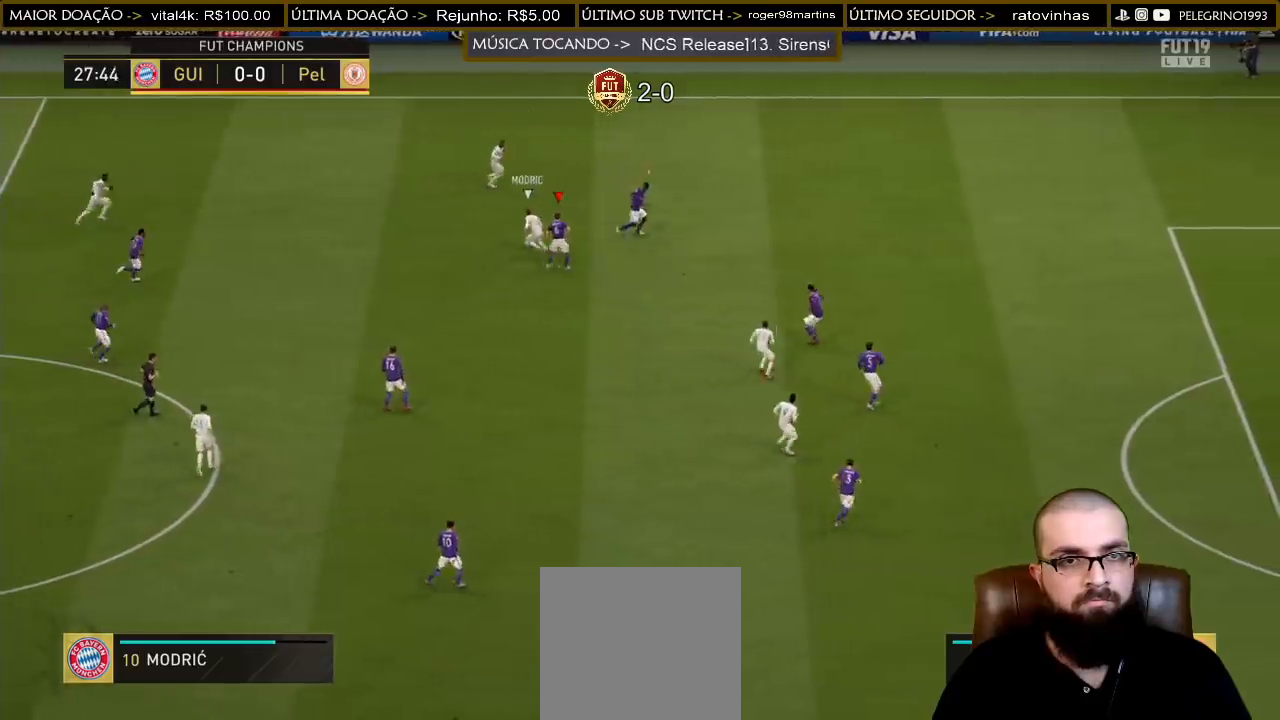
{"buttons": ["R2"], "left_stick": "up-right", "right_stick": "center", "events": [[267, "R2", "down"], [467, "left_stick", "up-right"]]}
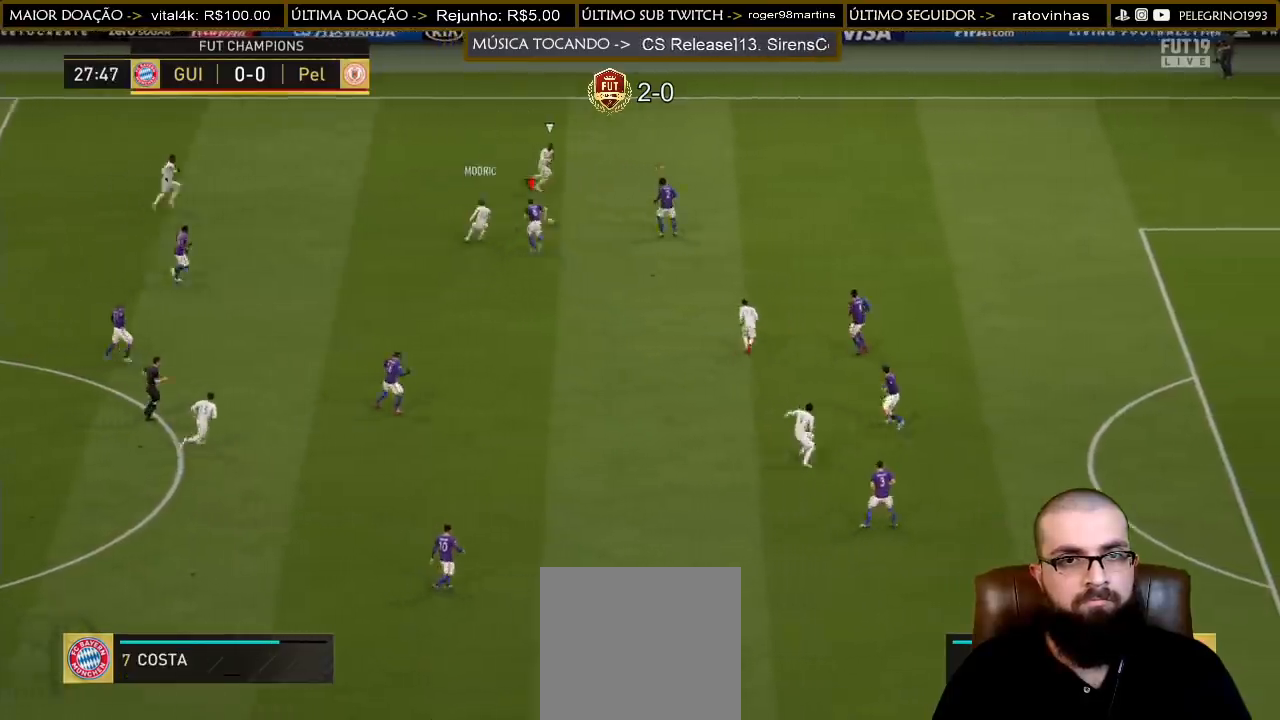
{"buttons": ["SQUARE", "R2"], "left_stick": "up-right", "right_stick": "center", "events": [[33, "L1", "down"], [67, "R1", "down"], [100, "left_stick", "up"], [133, "L1", "up"], [167, "R1", "up"], [200, "SQUARE", "down"], [467, "left_stick", "up-right"]]}
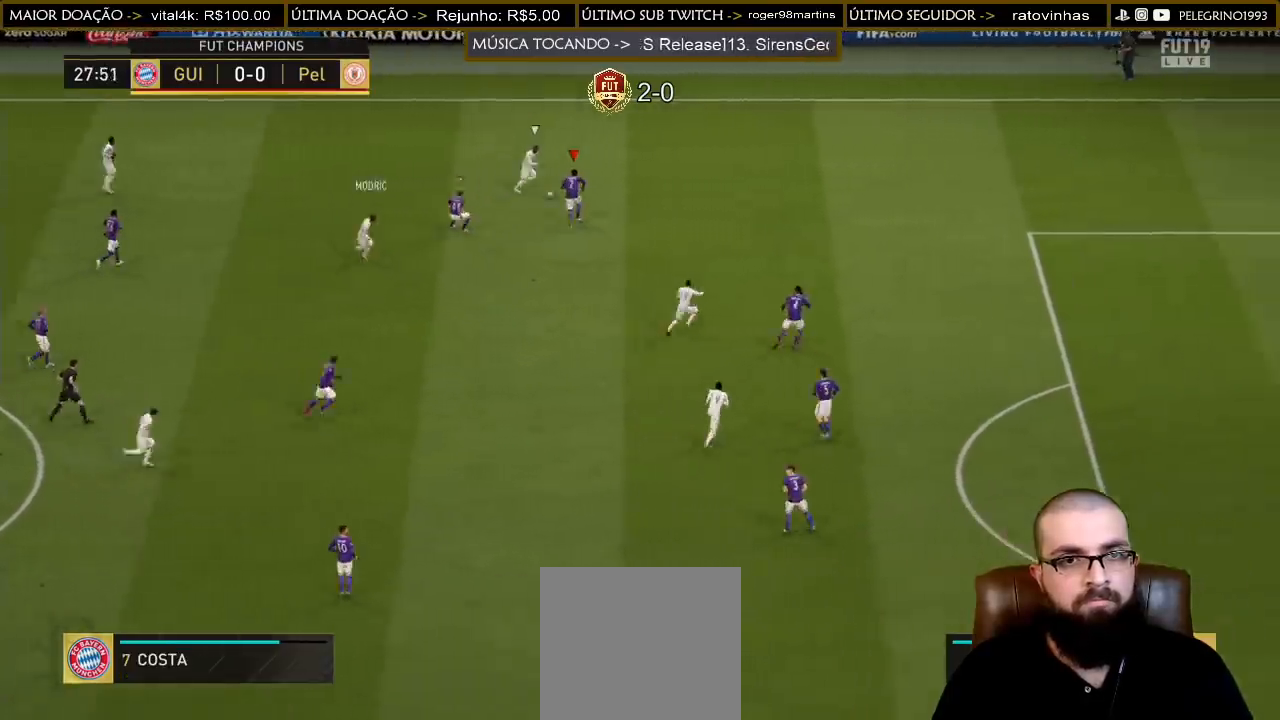
{"buttons": ["R2"], "left_stick": "up-right", "right_stick": "center", "events": [[500, "SQUARE", "up"]]}
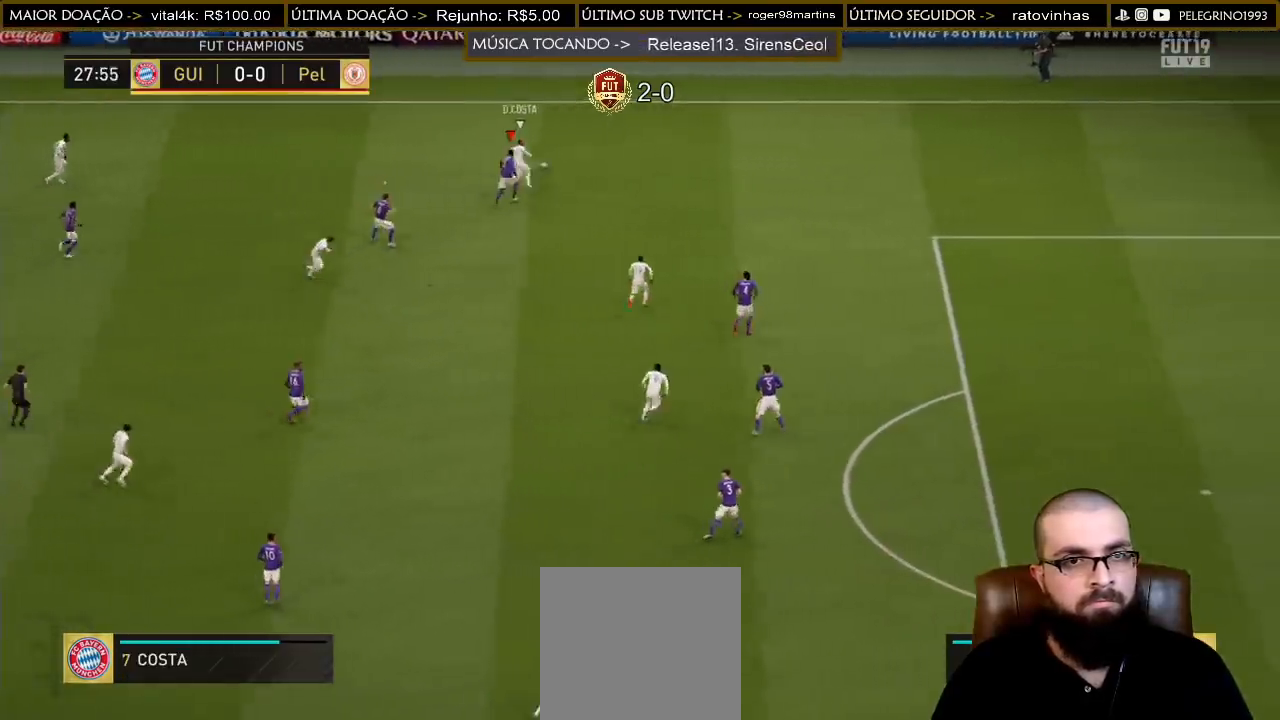
{"buttons": ["R2"], "left_stick": "up-right", "right_stick": "center", "events": []}
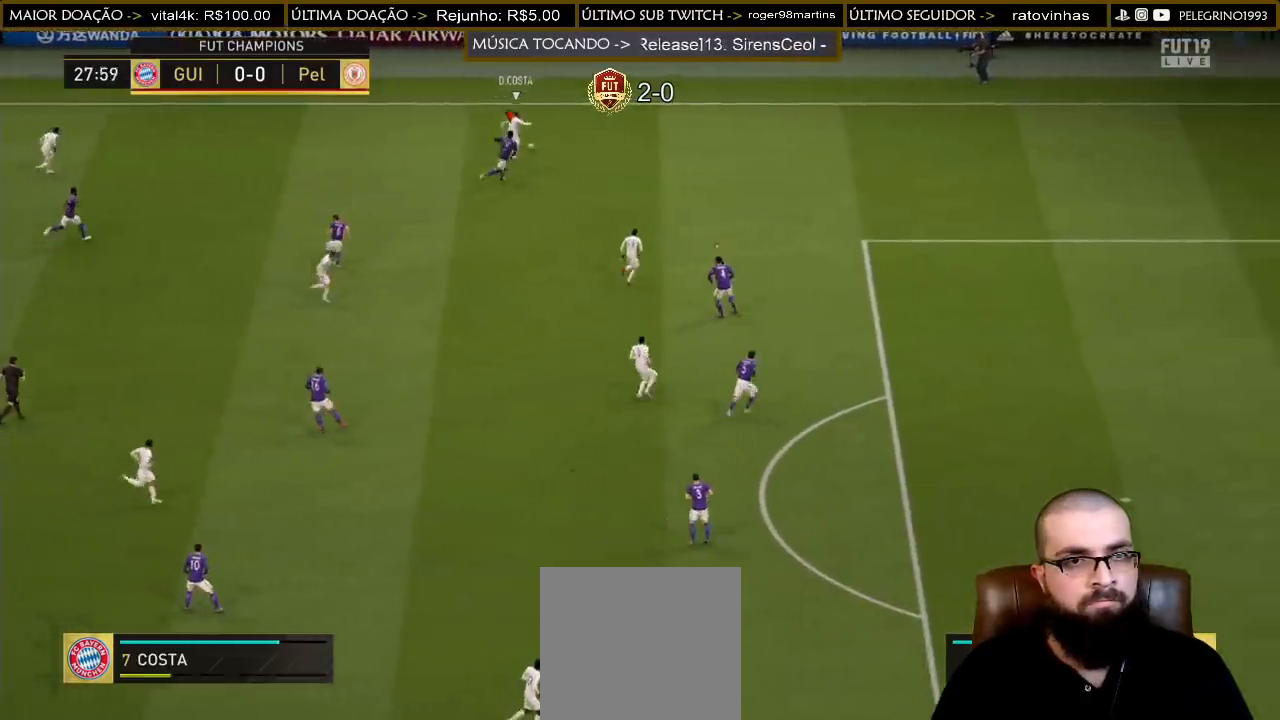
{"buttons": [], "left_stick": "down", "right_stick": "center", "events": [[100, "R2", "up"], [133, "L2", "down"], [300, "L2", "up"], [333, "left_stick", "down-right"], [467, "left_stick", "down"]]}
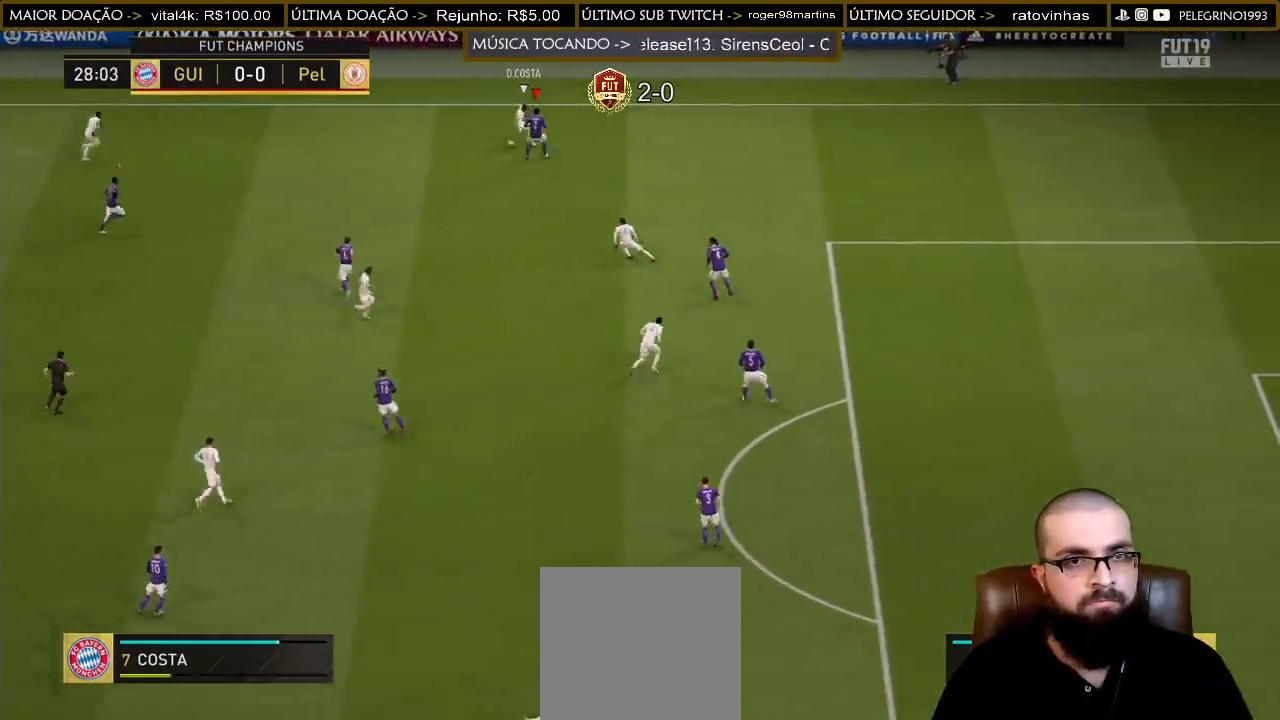
{"buttons": ["R2", "L3"], "left_stick": "down-left", "right_stick": "center", "events": [[33, "L3", "down"], [33, "left_stick", "down-left"], [133, "R2", "down"]]}
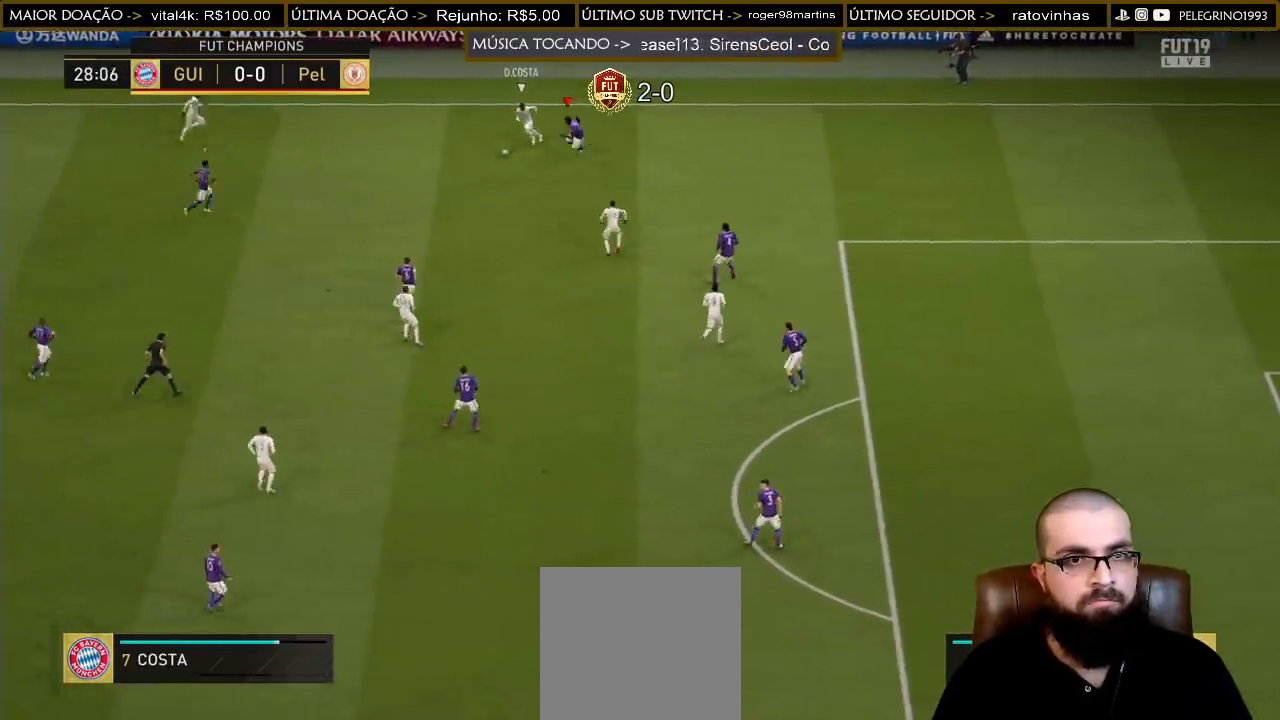
{"buttons": ["R2", "L3"], "left_stick": "down-left", "right_stick": "center", "events": [[67, "SQUARE", "down"], [200, "SQUARE", "up"]]}
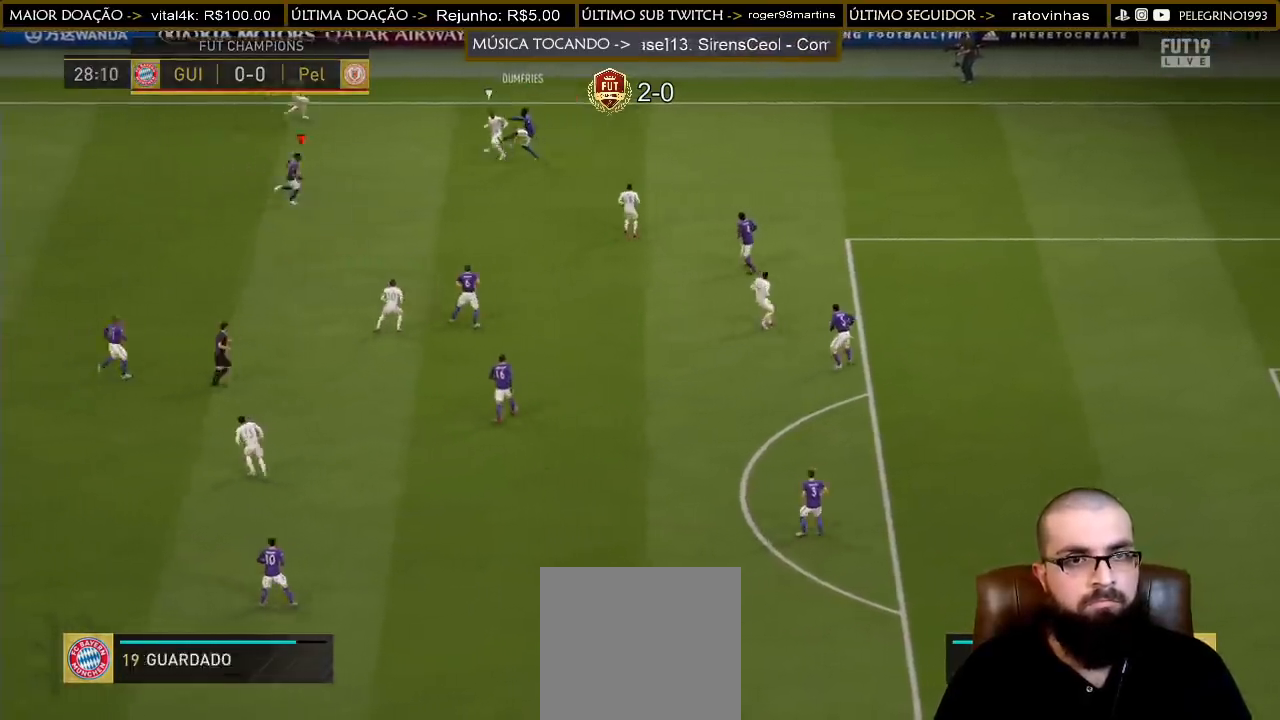
{"buttons": ["R2"], "left_stick": "down-left", "right_stick": "center", "events": [[33, "L1", "down"], [133, "L1", "up"], [133, "L3", "up"], [300, "R2", "up"], [433, "R2", "down"]]}
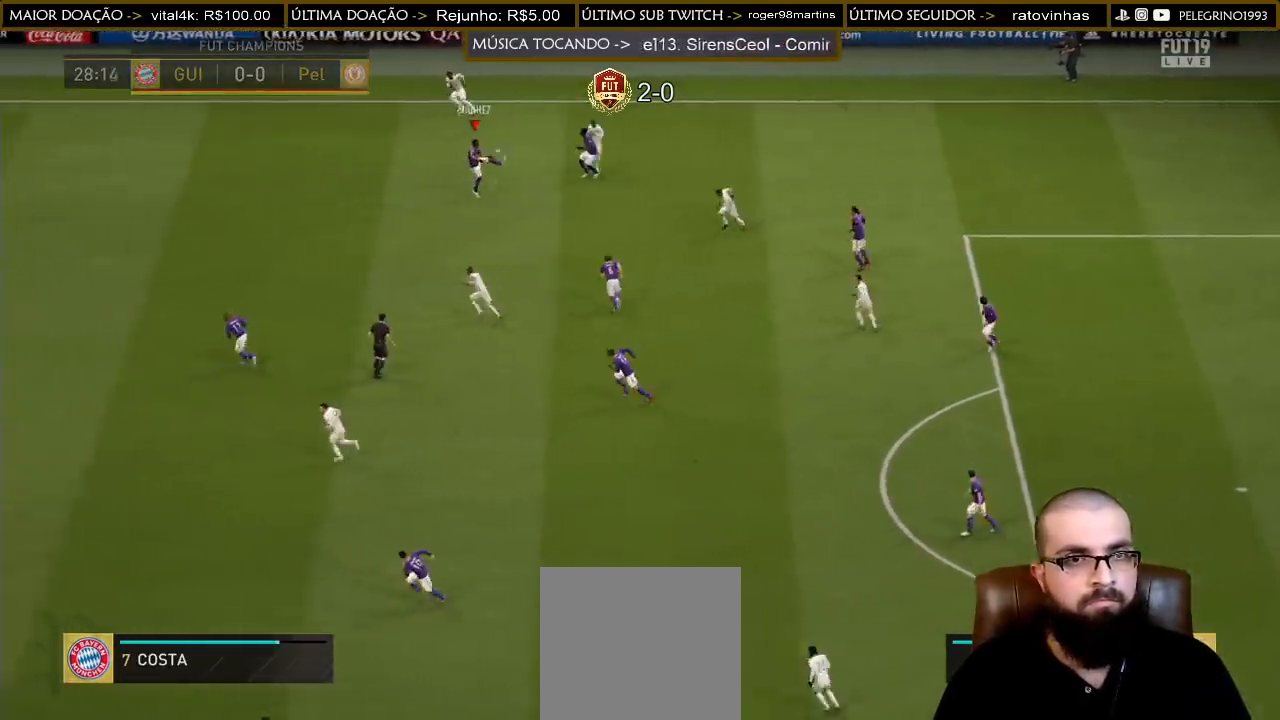
{"buttons": [], "left_stick": "down-left", "right_stick": "center", "events": [[233, "R2", "up"], [267, "left_stick", "down"], [333, "CROSS", "down"], [400, "left_stick", "down-left"], [467, "CROSS", "up"]]}
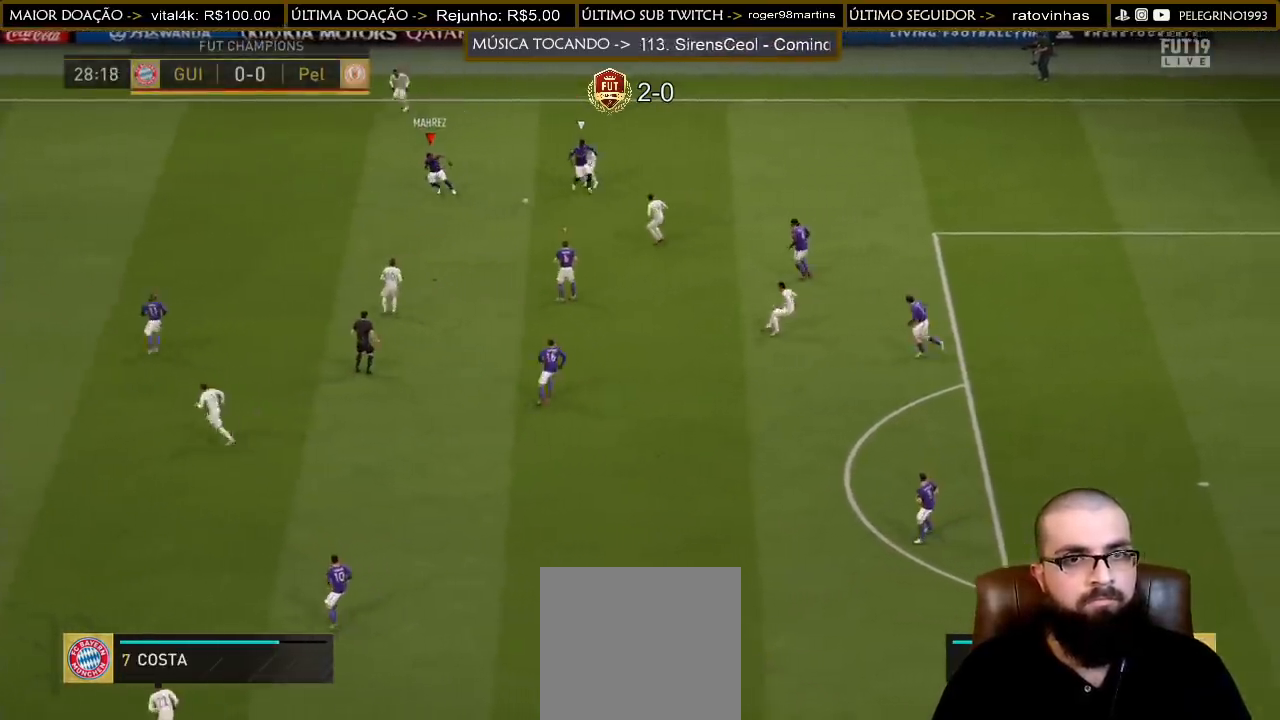
{"buttons": [], "left_stick": "left", "right_stick": "center", "events": [[67, "L1", "down"], [167, "L1", "up"], [233, "CROSS", "down"], [433, "CROSS", "up"], [467, "left_stick", "left"]]}
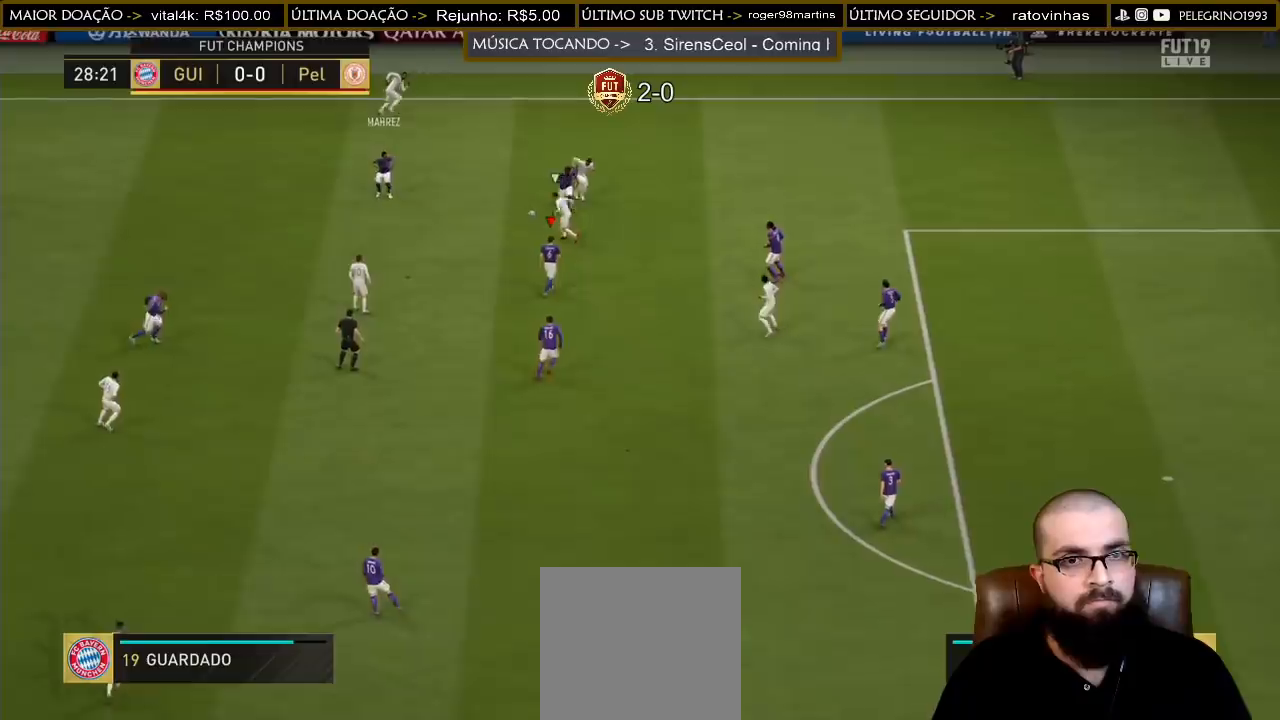
{"buttons": [], "left_stick": "down", "right_stick": "center", "events": [[67, "R2", "down"], [267, "R2", "up"], [400, "left_stick", "down"]]}
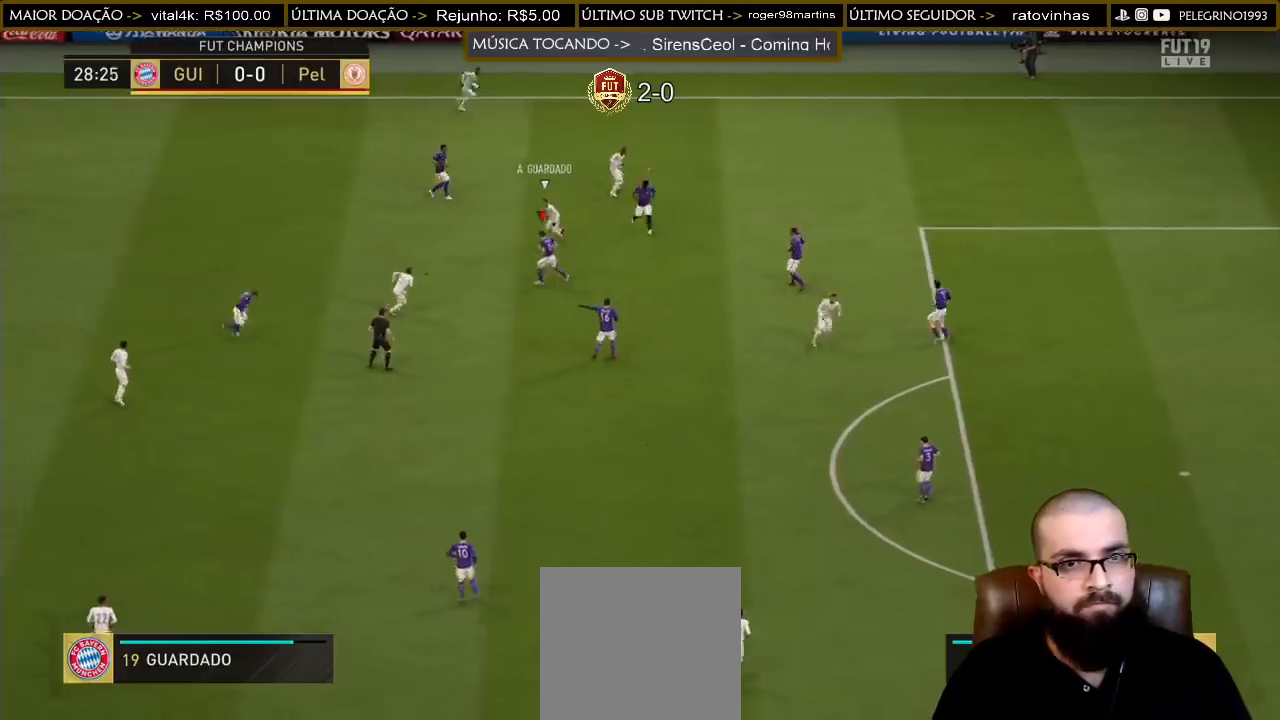
{"buttons": ["L2"], "left_stick": "right", "right_stick": "center", "events": [[67, "left_stick", "down-right"], [300, "L2", "down"], [500, "left_stick", "right"]]}
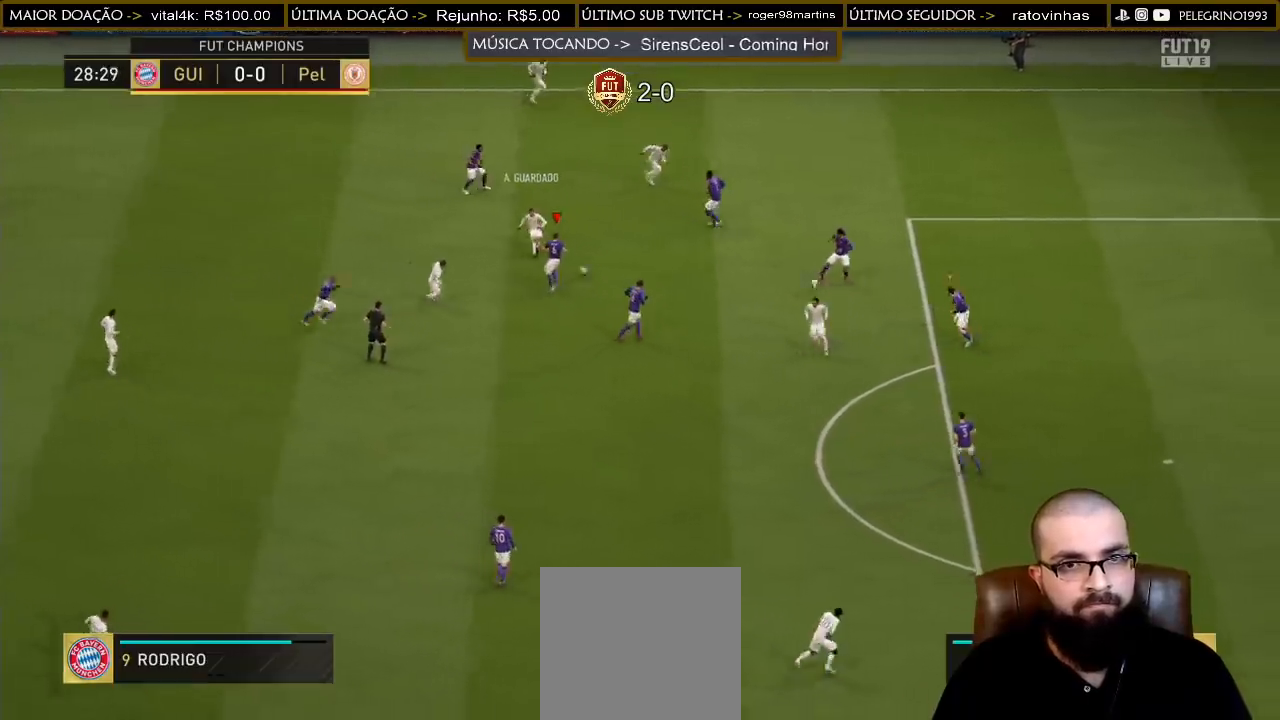
{"buttons": [], "left_stick": "right", "right_stick": "center", "events": [[33, "L2", "up"], [33, "R2", "down"], [267, "L1", "down"], [267, "left_stick", "up-right"], [300, "R2", "up"], [333, "L1", "up"], [400, "left_stick", "right"]]}
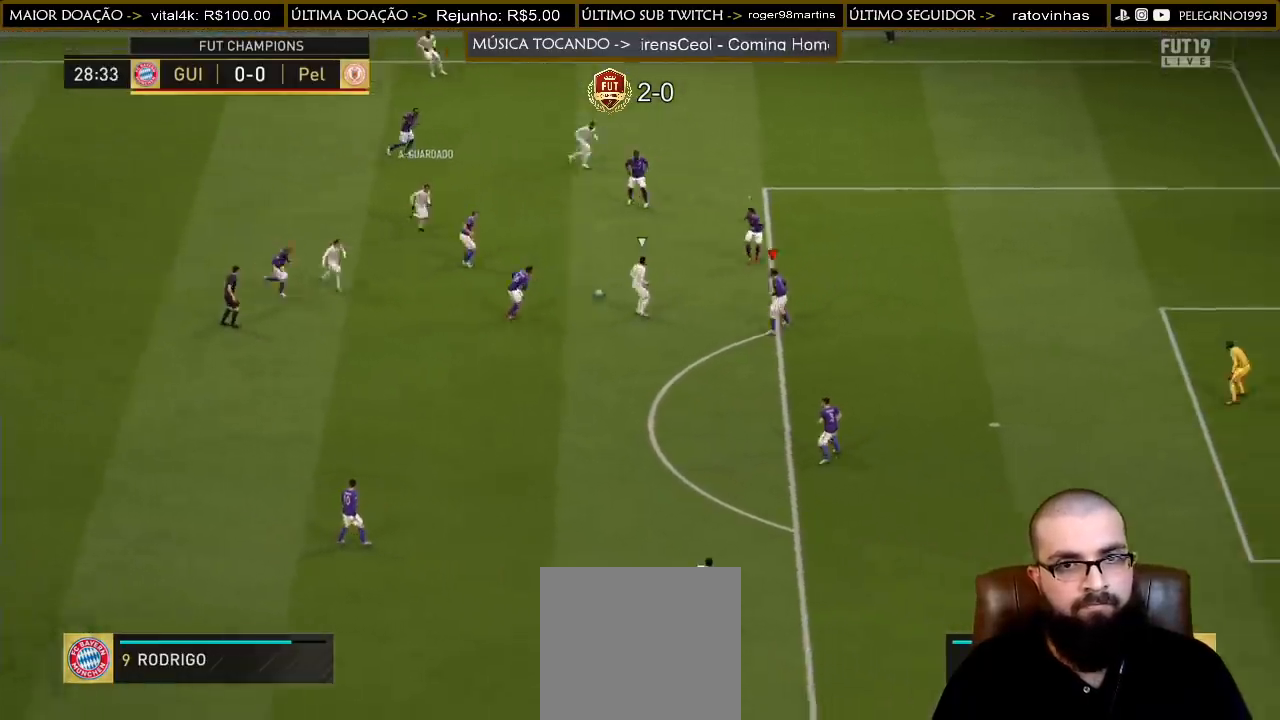
{"buttons": [], "left_stick": "down-left", "right_stick": "center", "events": [[67, "left_stick", "down-right"], [100, "L1", "down"], [200, "L1", "up"], [267, "left_stick", "down-left"]]}
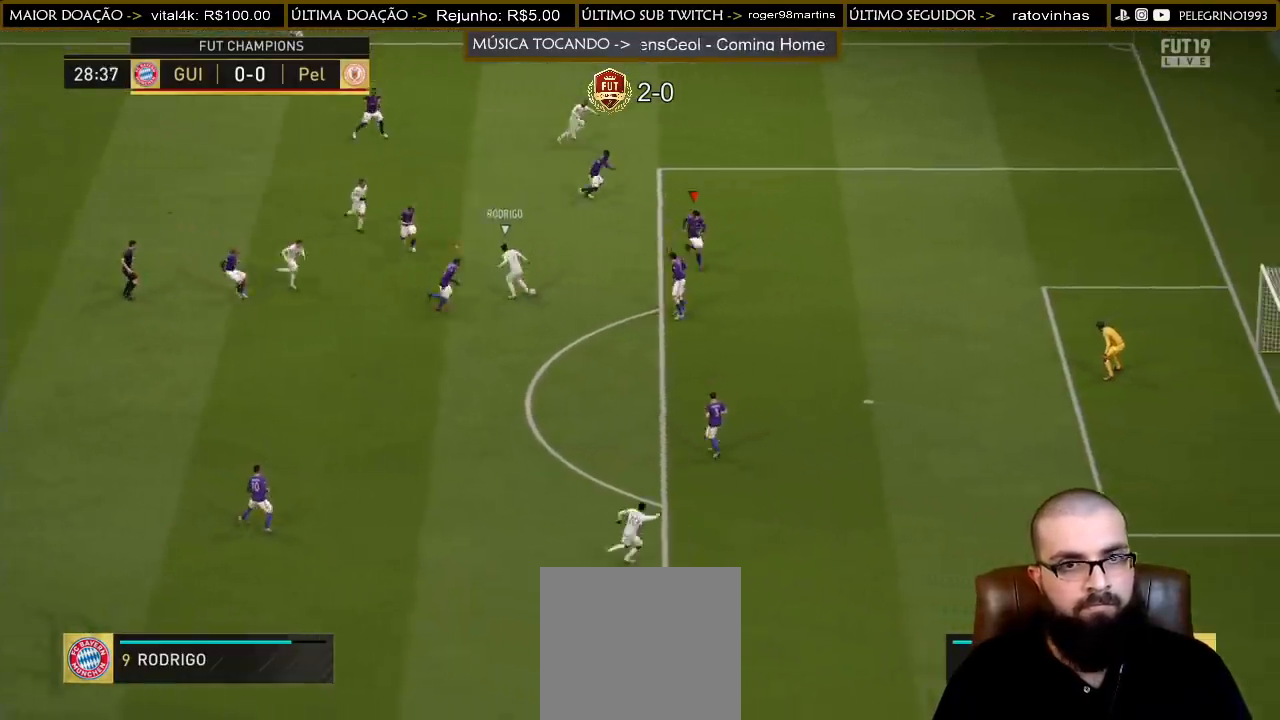
{"buttons": [], "left_stick": "down-right", "right_stick": "center", "events": [[67, "left_stick", "down-right"], [200, "L1", "down"], [300, "L1", "up"], [367, "left_stick", "down"], [467, "left_stick", "down-right"]]}
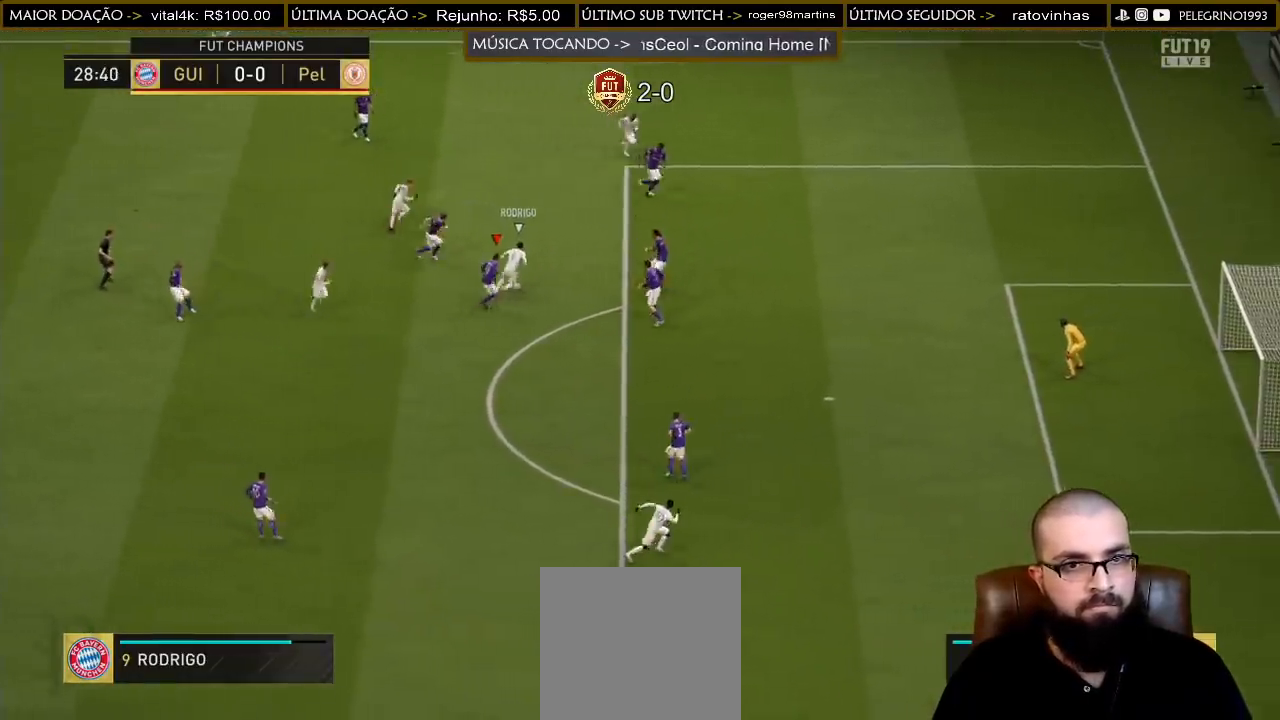
{"buttons": [], "left_stick": "down-left", "right_stick": "center", "events": [[33, "left_stick", "right"], [200, "left_stick", "up-right"], [400, "left_stick", "left"], [500, "left_stick", "down-left"]]}
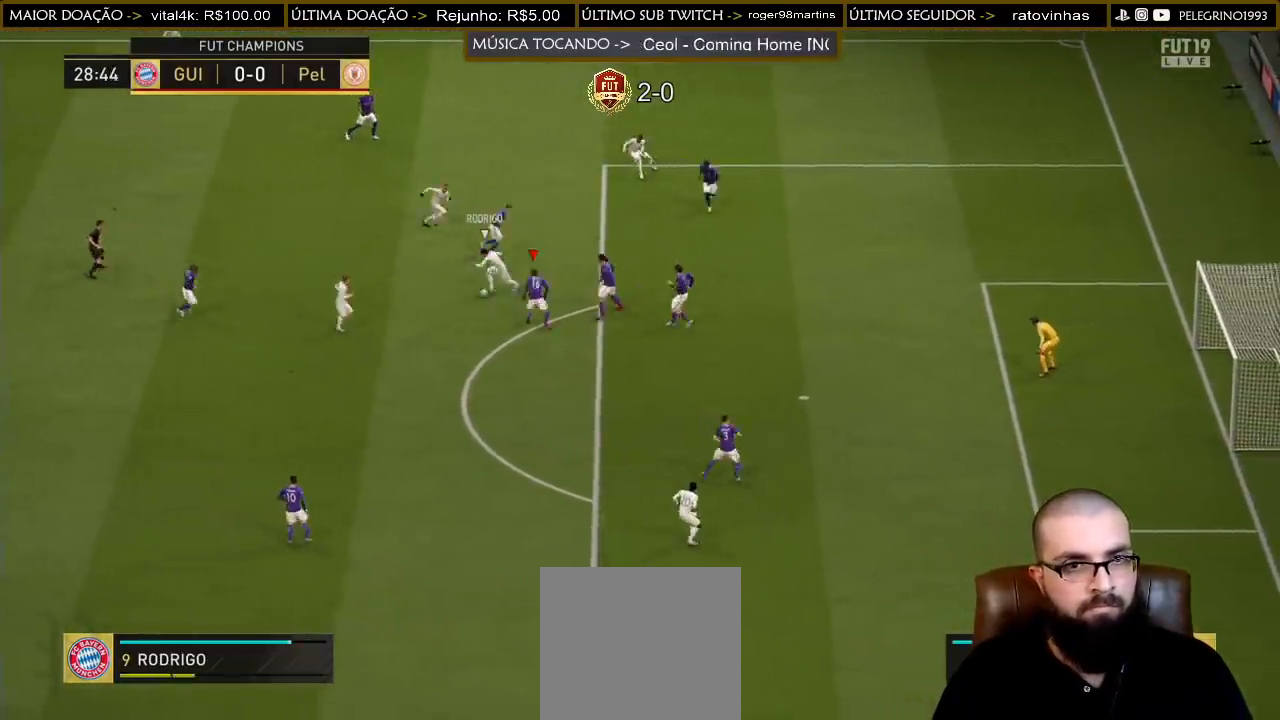
{"buttons": ["R2"], "left_stick": "down", "right_stick": "center", "events": [[33, "R2", "down"], [233, "left_stick", "down"]]}
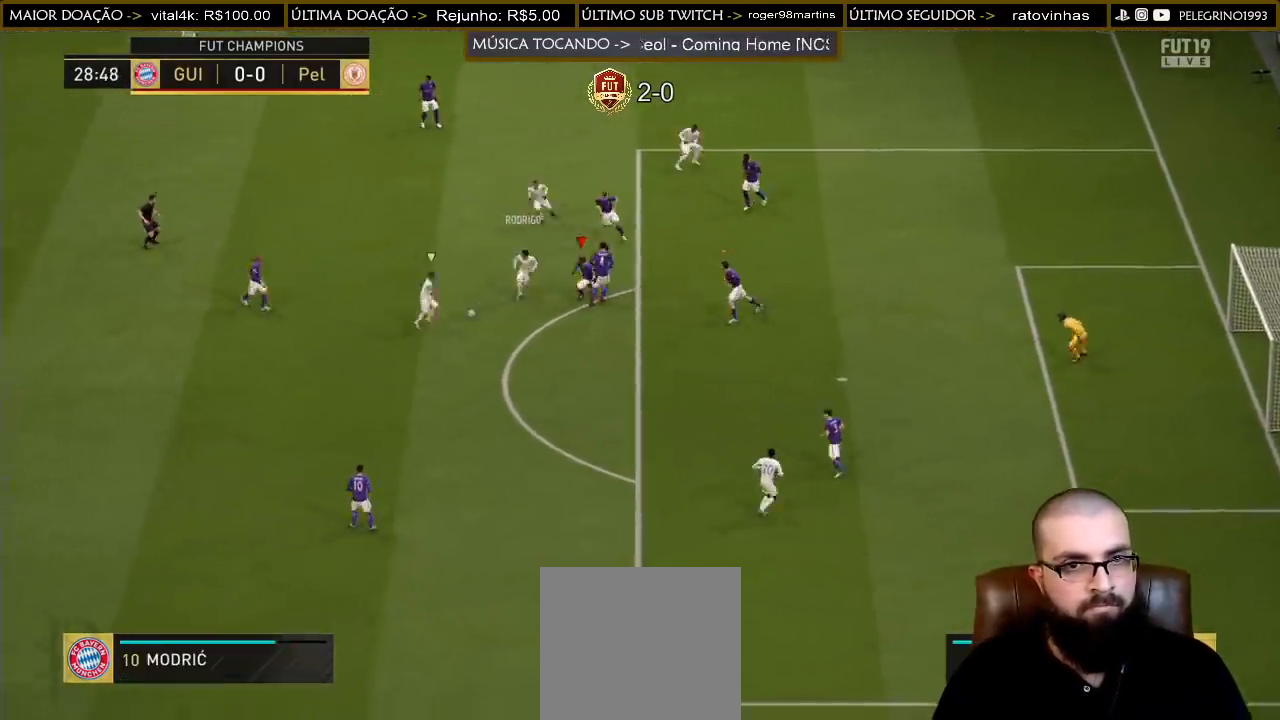
{"buttons": ["R2"], "left_stick": "down", "right_stick": "center", "events": []}
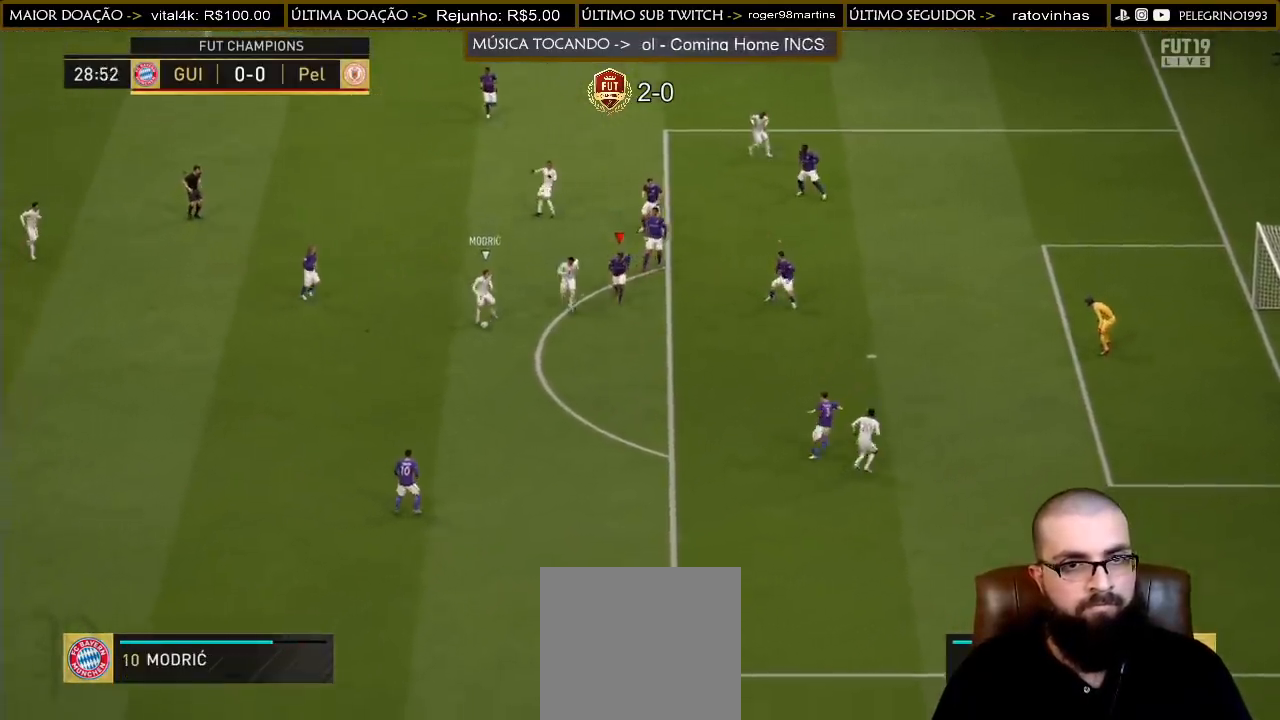
{"buttons": [], "left_stick": "right", "right_stick": "center", "events": [[267, "R2", "up"], [400, "left_stick", "right"]]}
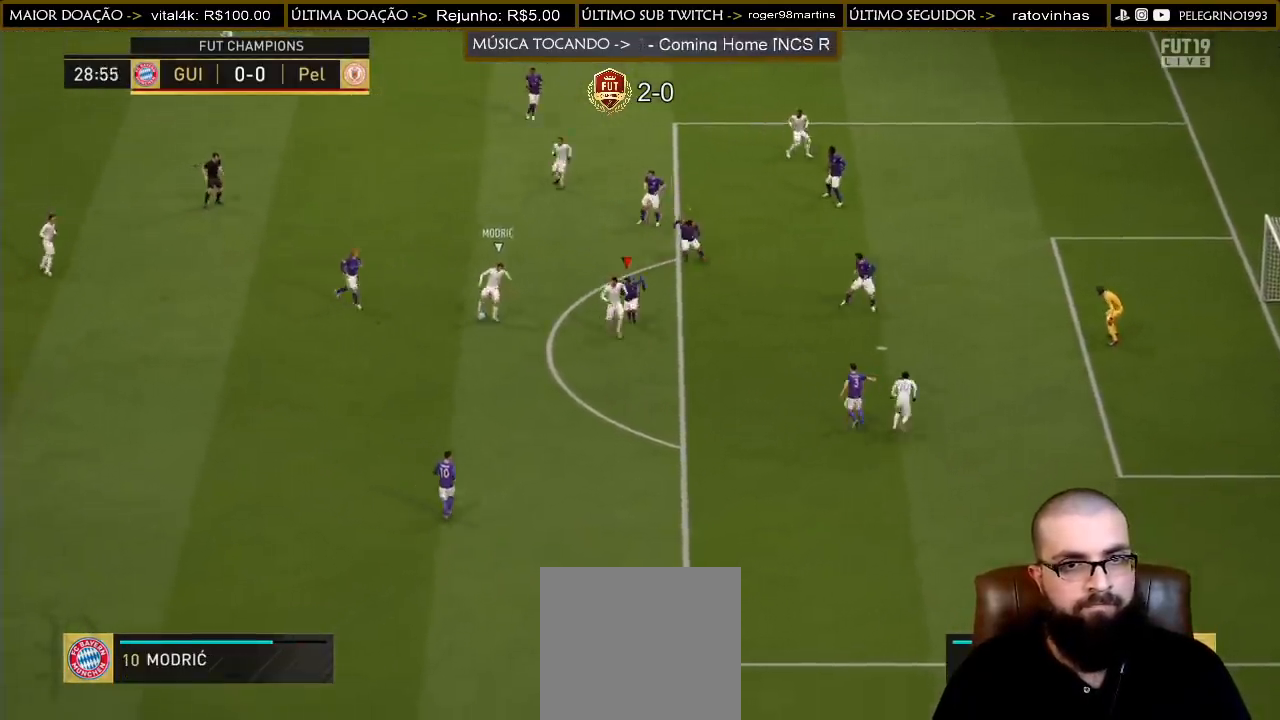
{"buttons": ["R2"], "left_stick": "up", "right_stick": "center", "events": [[67, "left_stick", "up-right"], [267, "R2", "down"], [267, "left_stick", "up"]]}
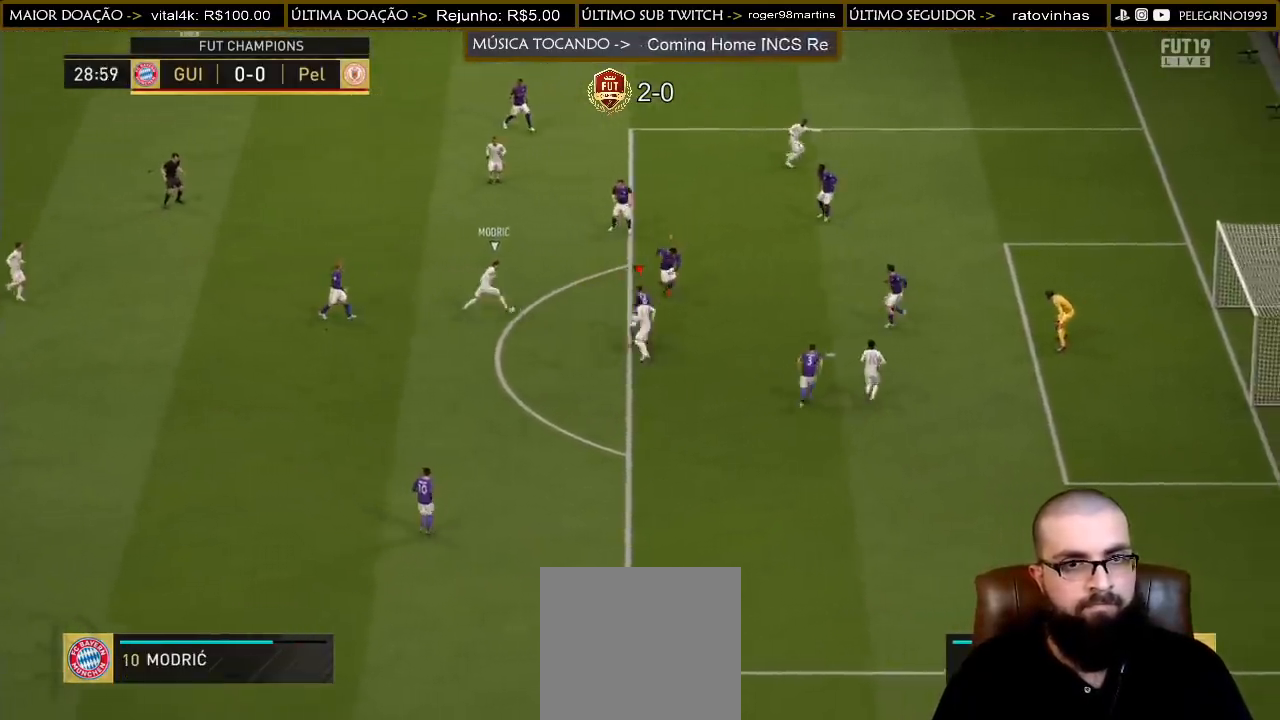
{"buttons": [], "left_stick": "down-left", "right_stick": "center", "events": [[33, "R2", "up"], [33, "left_stick", "up-left"], [100, "SQUARE", "down"], [233, "SQUARE", "up"], [300, "left_stick", "down-left"], [367, "CROSS", "down"], [467, "CROSS", "up"]]}
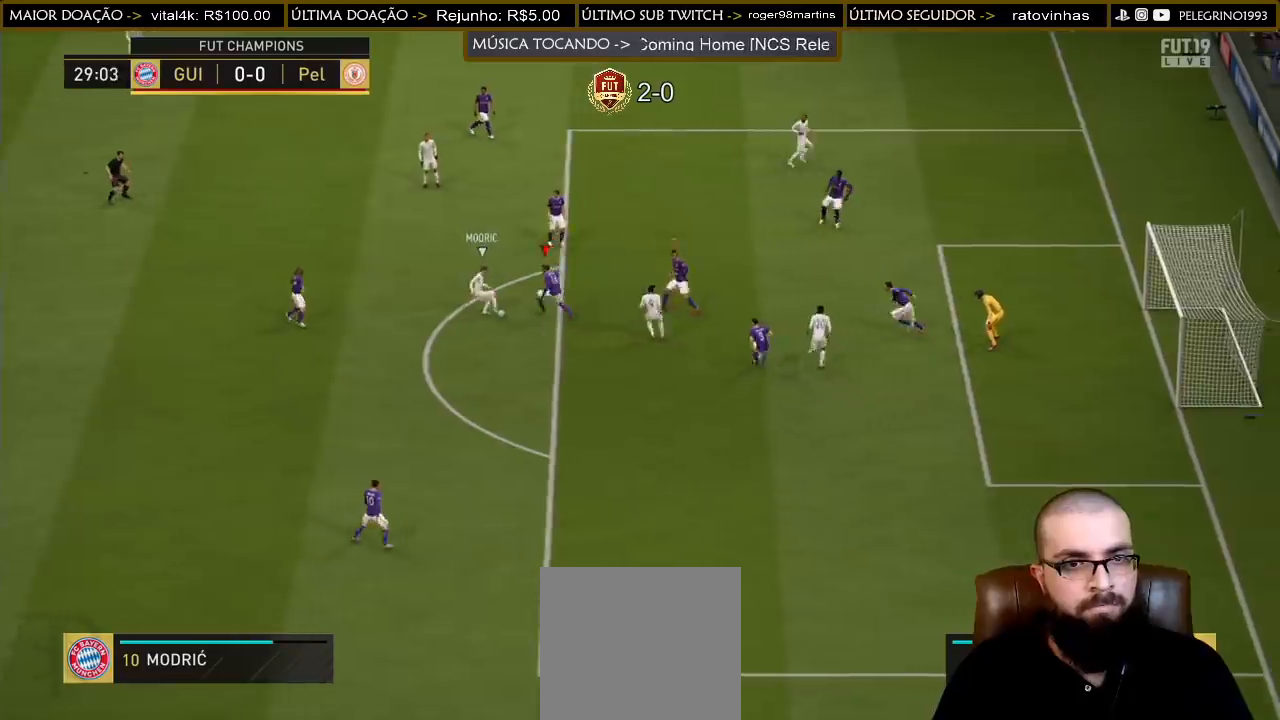
{"buttons": ["R2"], "left_stick": "down", "right_stick": "center", "events": [[33, "CROSS", "down"], [133, "CROSS", "up"], [267, "left_stick", "down"], [433, "R2", "down"]]}
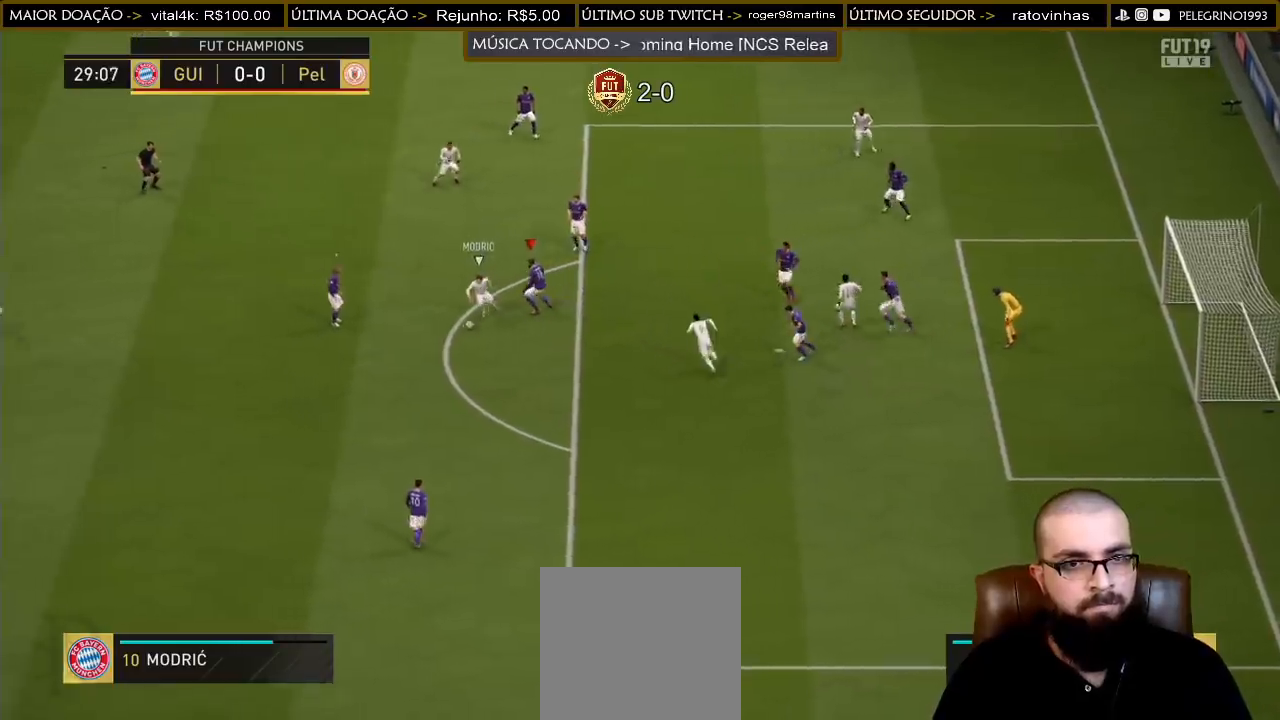
{"buttons": ["R2"], "left_stick": "down", "right_stick": "center", "events": []}